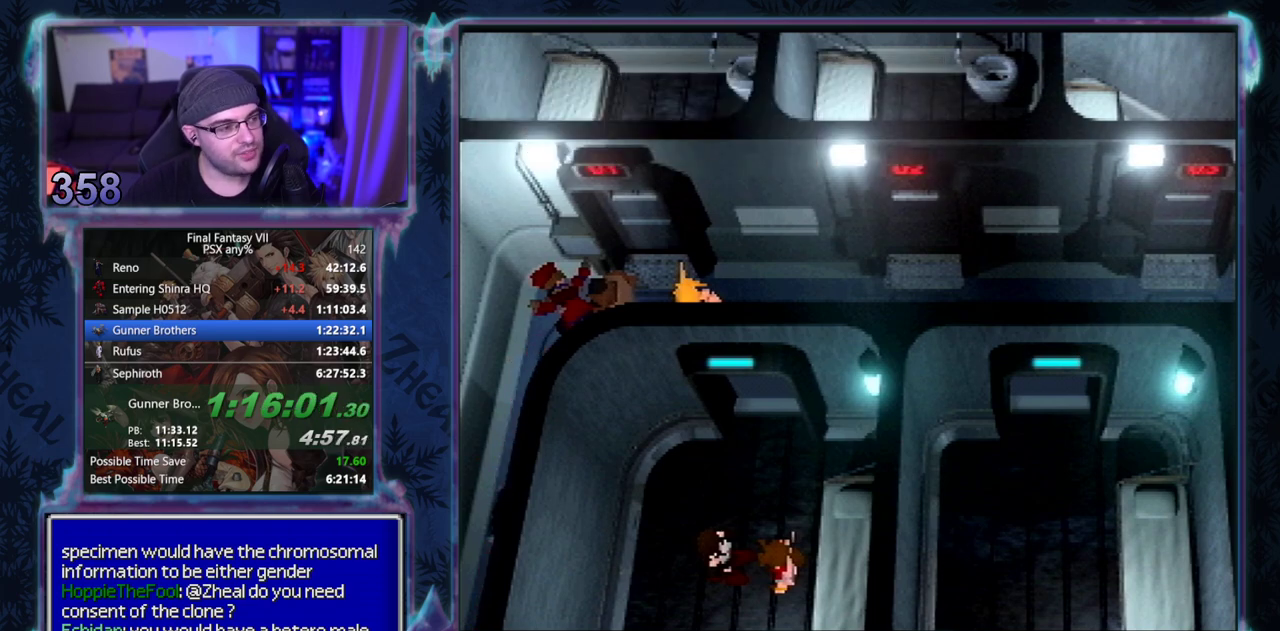
Gameplay with a controller (PlayStation layout); each line is a JSON object with the inputs held at the frame after it. "events" lists button and stick changes between this image and that frame as [ms after this image, input, new state], when the widget could be followed in between. Not read: CIRCLE L3 R3 right_stick.
{"buttons": ["CROSS", "DPAD_DOWN", "DPAD_RIGHT"], "left_stick": "center"}
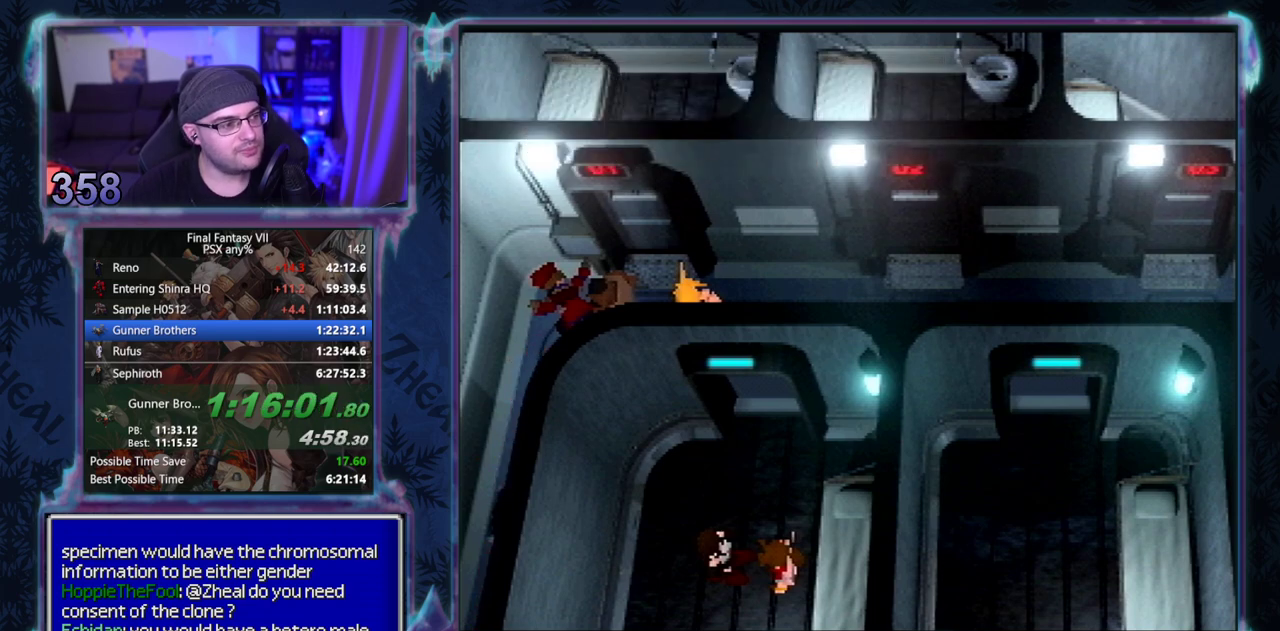
{"buttons": ["CROSS", "DPAD_DOWN", "DPAD_RIGHT"], "left_stick": "center"}
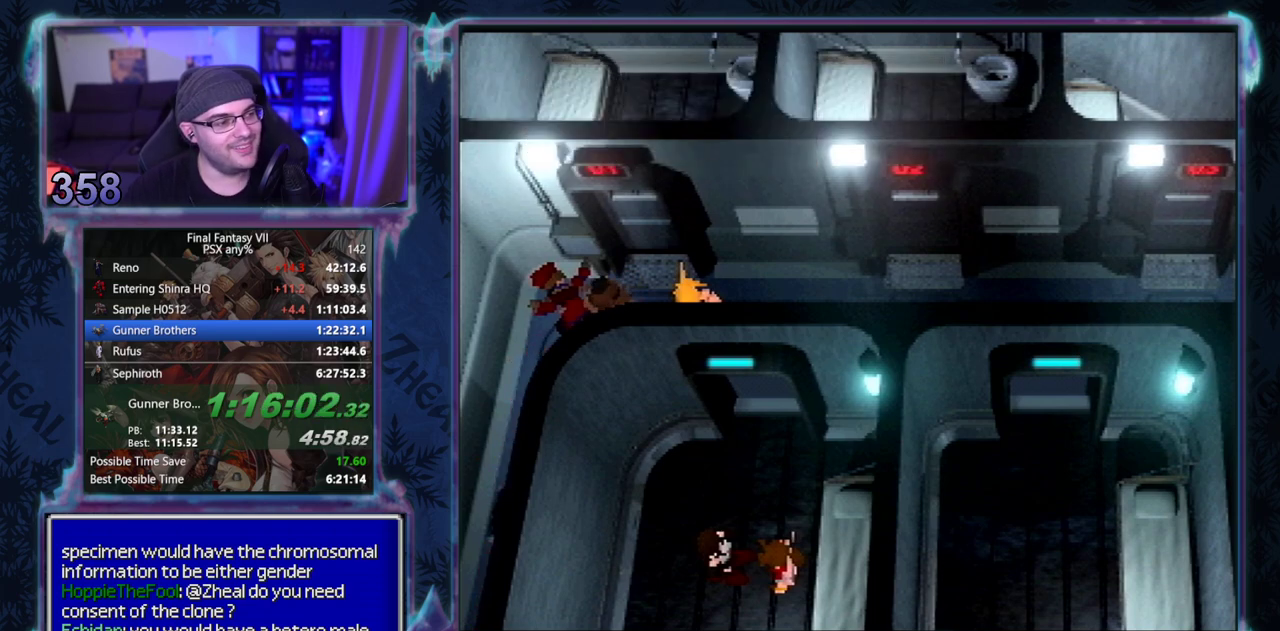
{"buttons": ["CROSS", "DPAD_DOWN", "DPAD_RIGHT"], "left_stick": "center"}
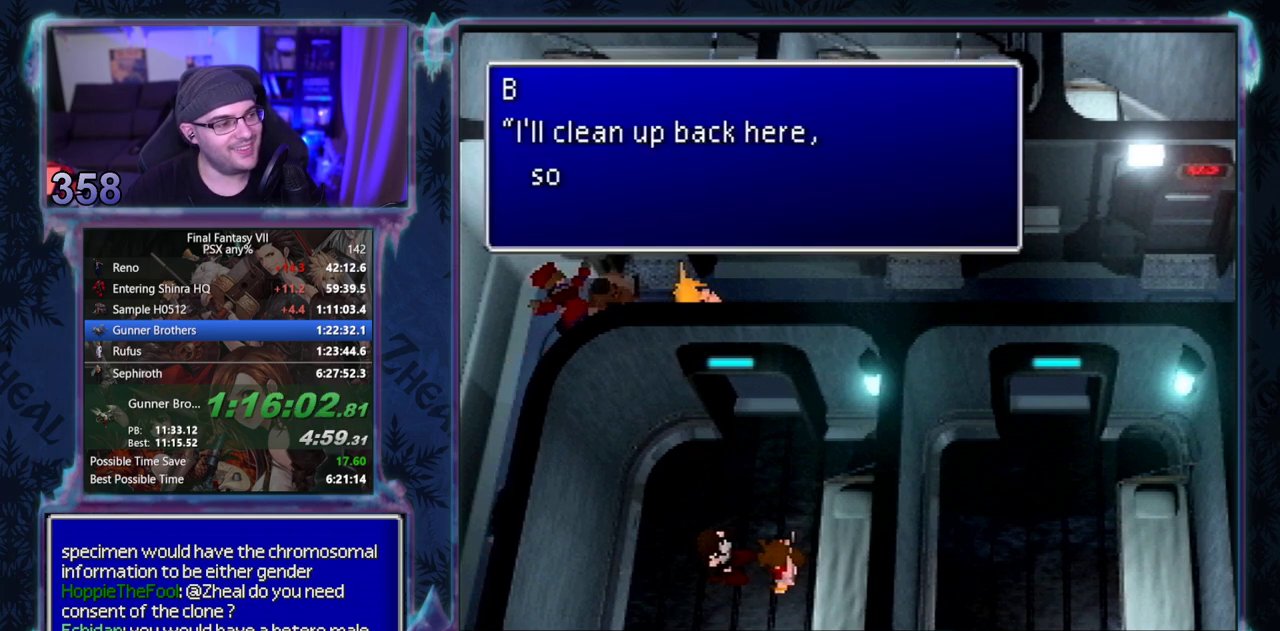
{"buttons": ["CROSS", "DPAD_DOWN", "DPAD_RIGHT"], "left_stick": "center"}
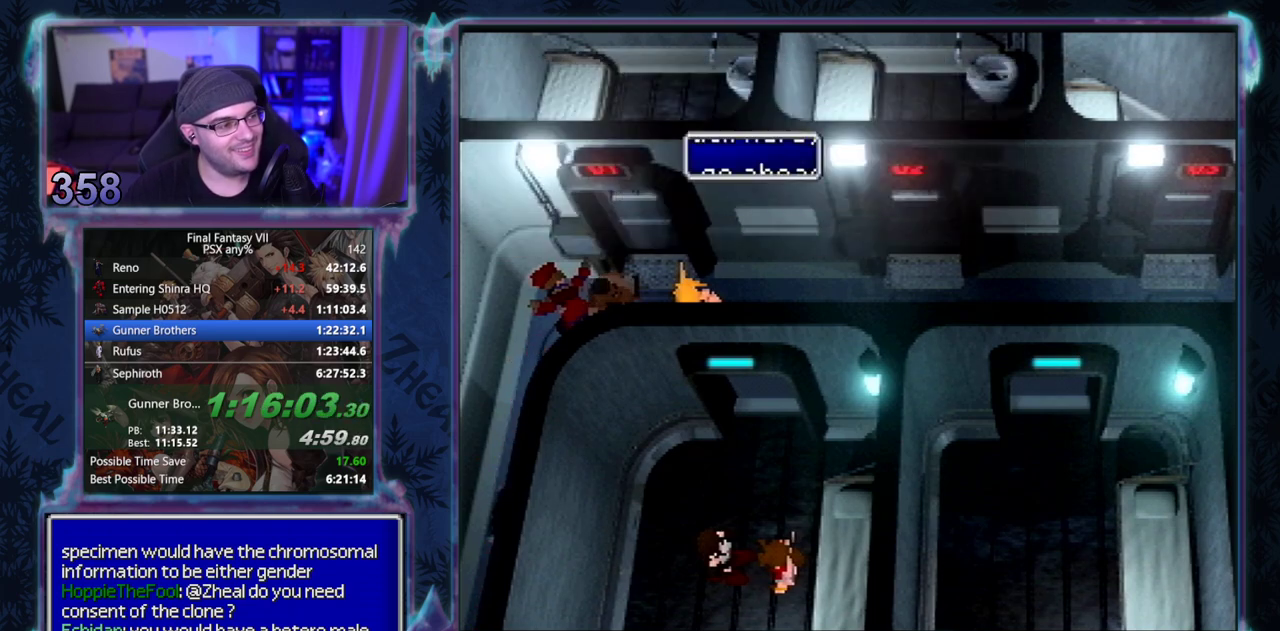
{"buttons": ["CROSS", "DPAD_DOWN"], "left_stick": "center", "events": [[300, "DPAD_RIGHT", "up"], [317, "DPAD_LEFT", "down"], [433, "DPAD_LEFT", "up"]]}
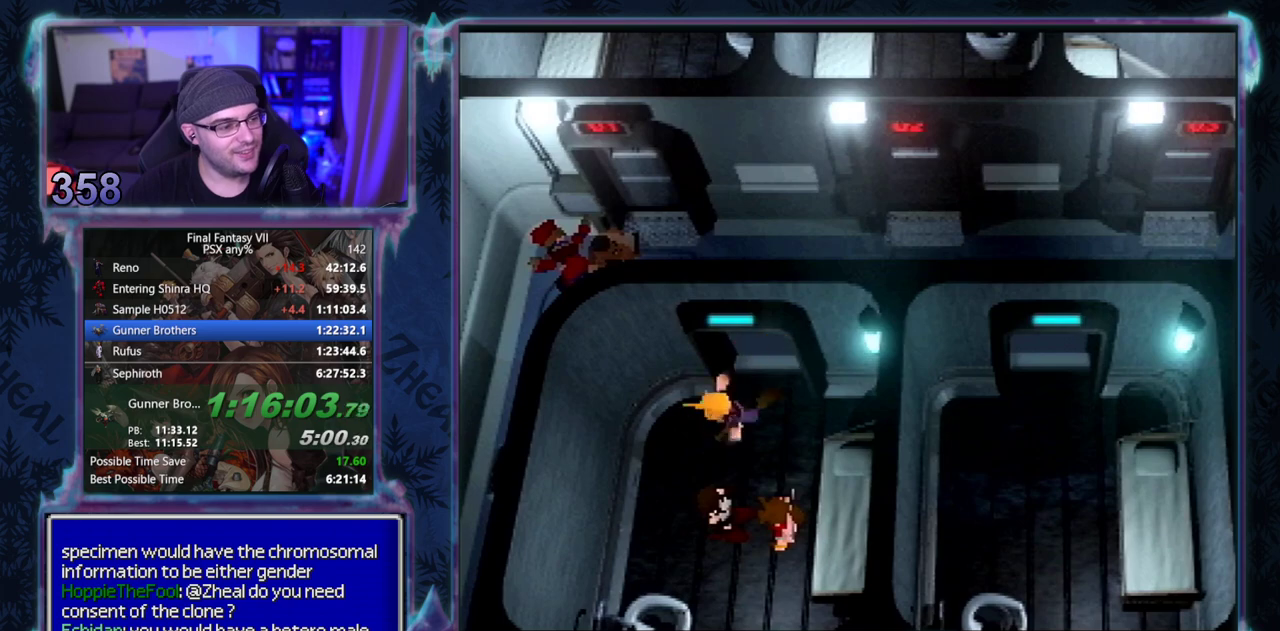
{"buttons": ["CROSS"], "left_stick": "center", "events": [[233, "DPAD_DOWN", "up"]]}
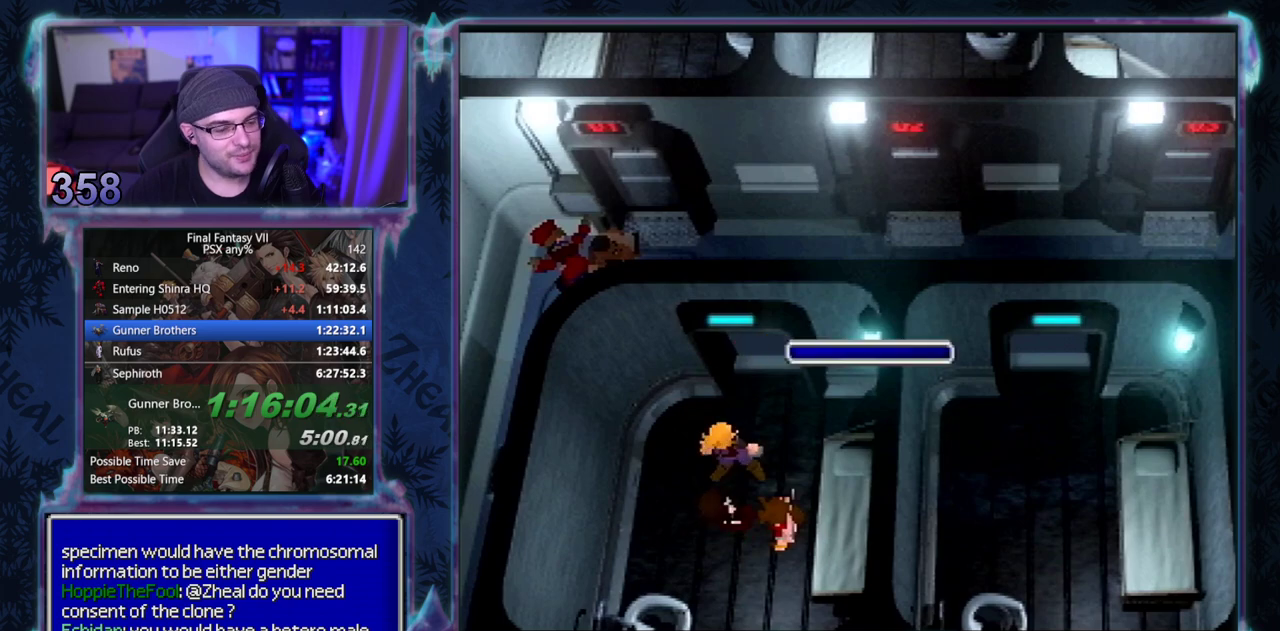
{"buttons": ["CROSS"], "left_stick": "center"}
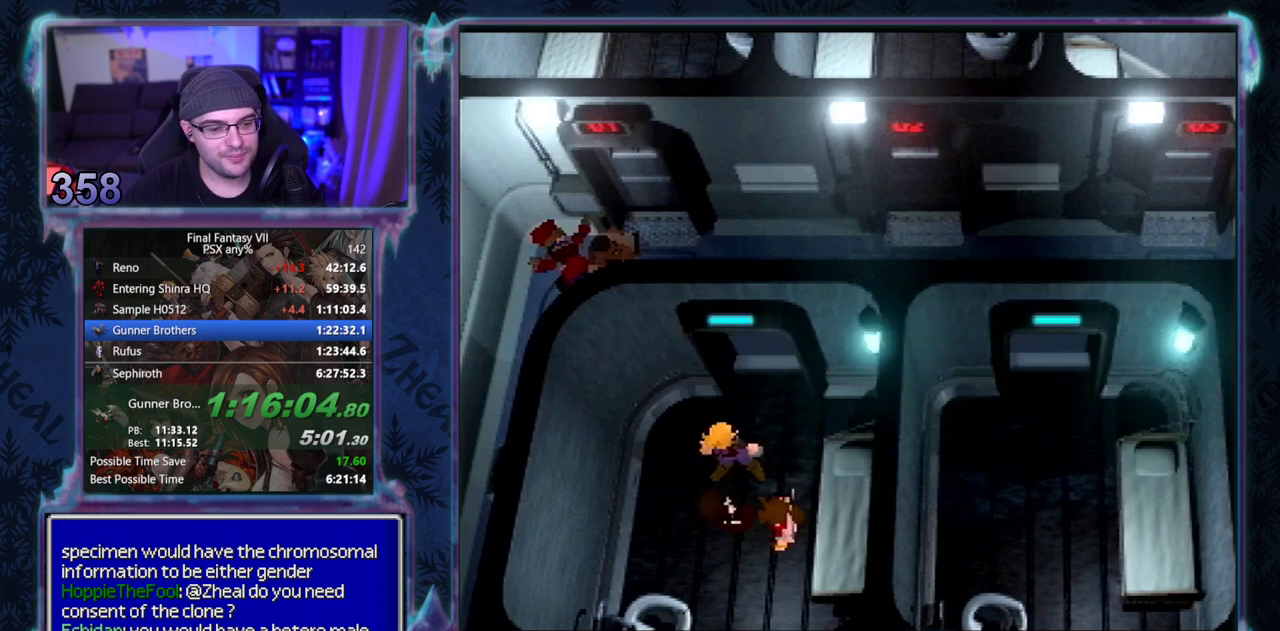
{"buttons": ["CROSS", "DPAD_DOWN"], "left_stick": "center", "events": [[317, "DPAD_DOWN", "down"]]}
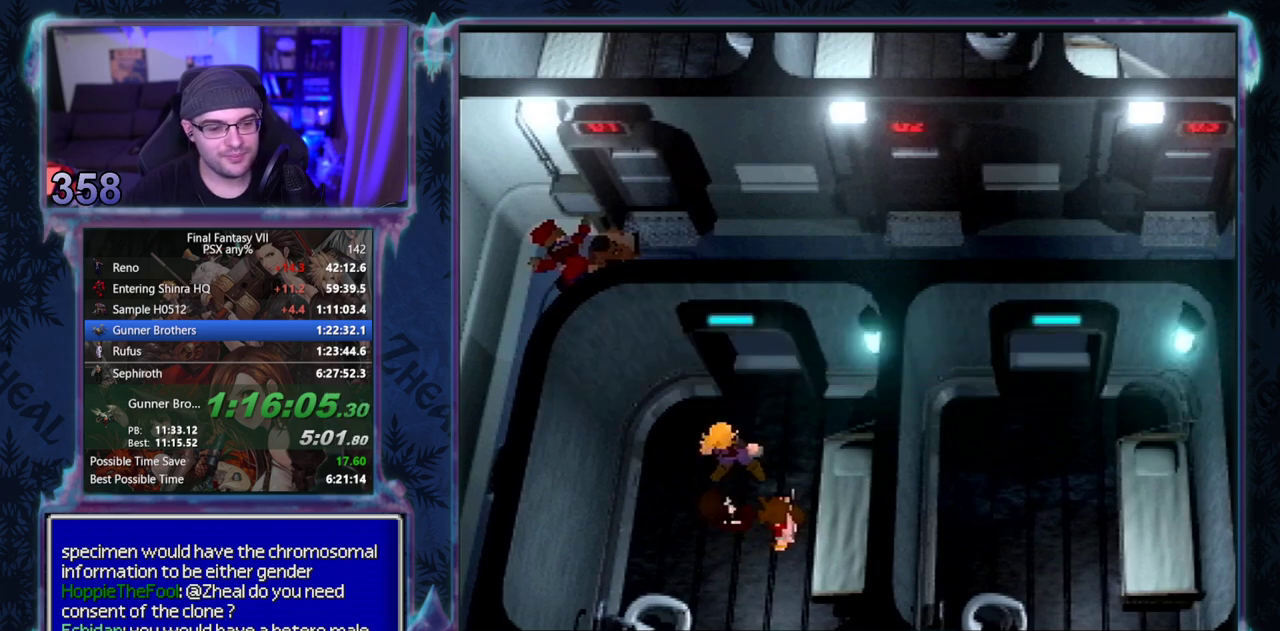
{"buttons": ["CROSS", "DPAD_DOWN"], "left_stick": "center"}
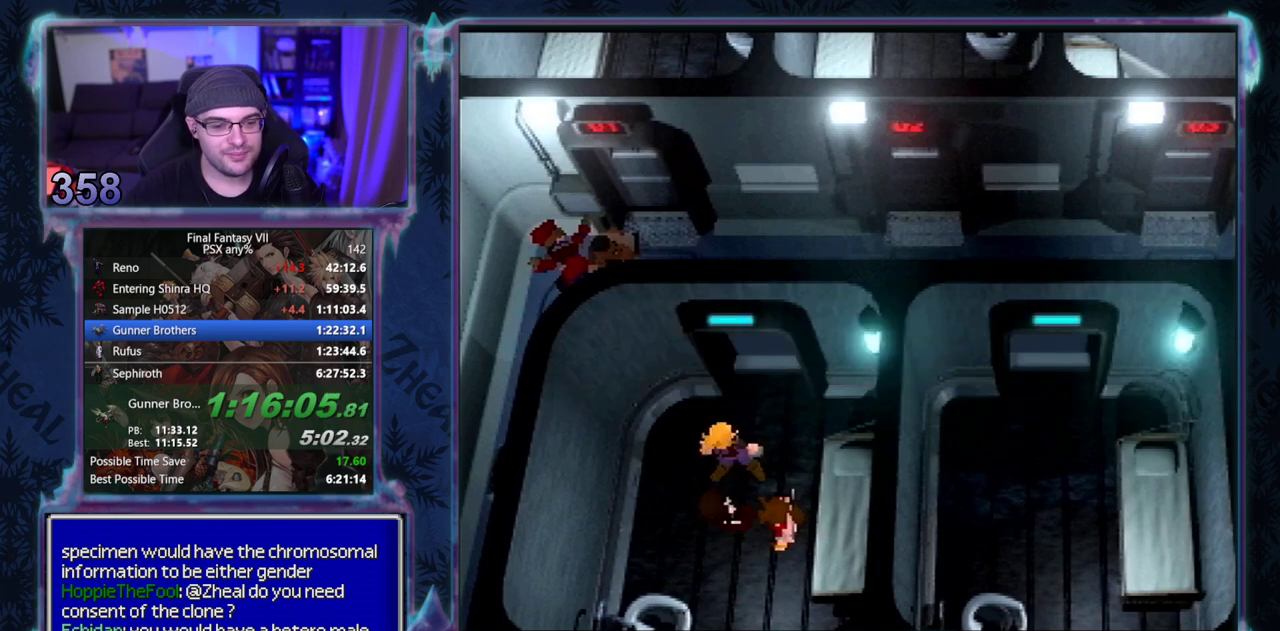
{"buttons": ["CROSS", "DPAD_DOWN"], "left_stick": "center"}
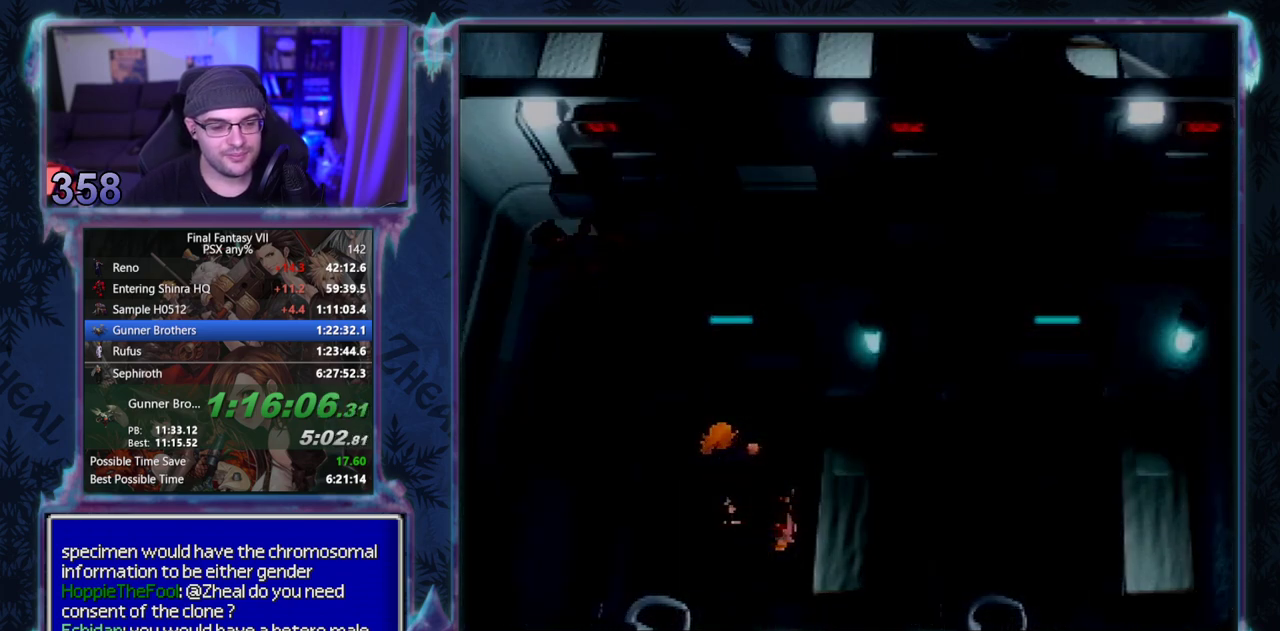
{"buttons": ["CROSS", "DPAD_DOWN"], "left_stick": "center"}
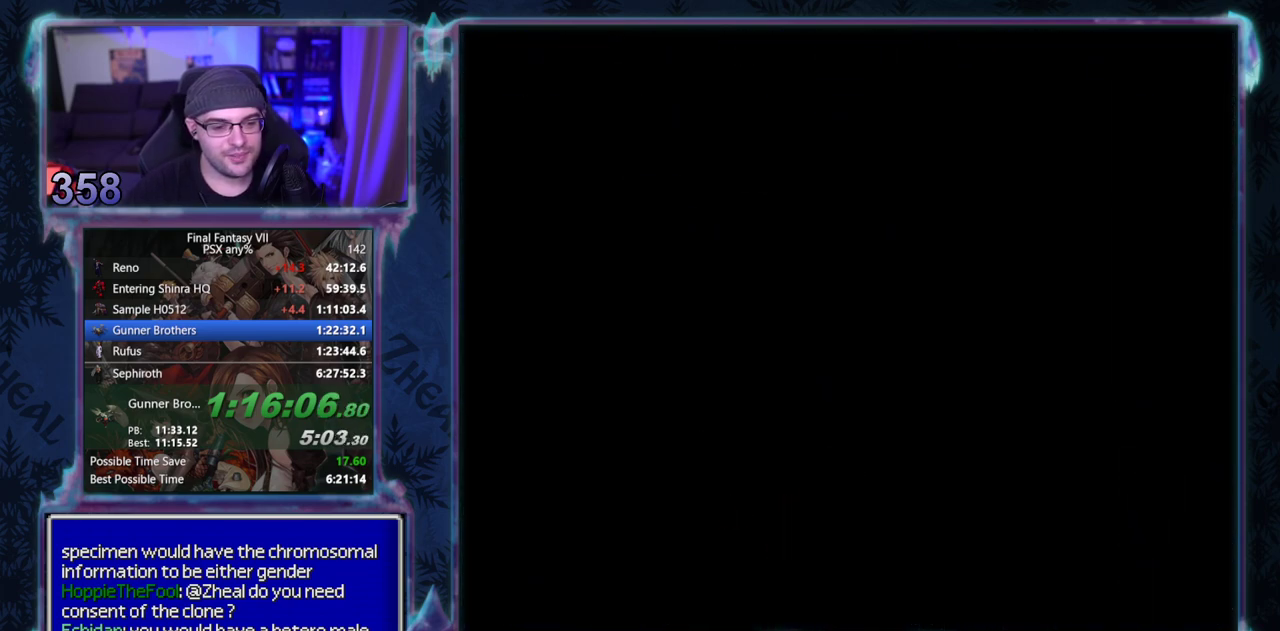
{"buttons": ["CROSS", "DPAD_DOWN"], "left_stick": "center"}
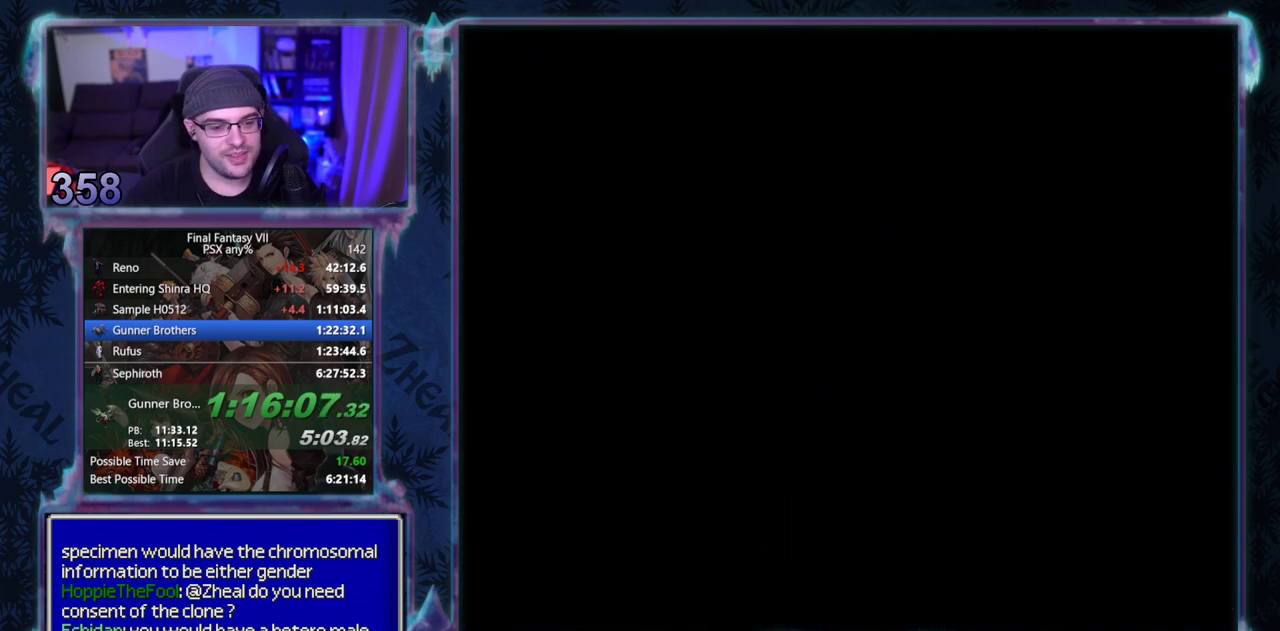
{"buttons": ["CROSS", "DPAD_DOWN"], "left_stick": "center"}
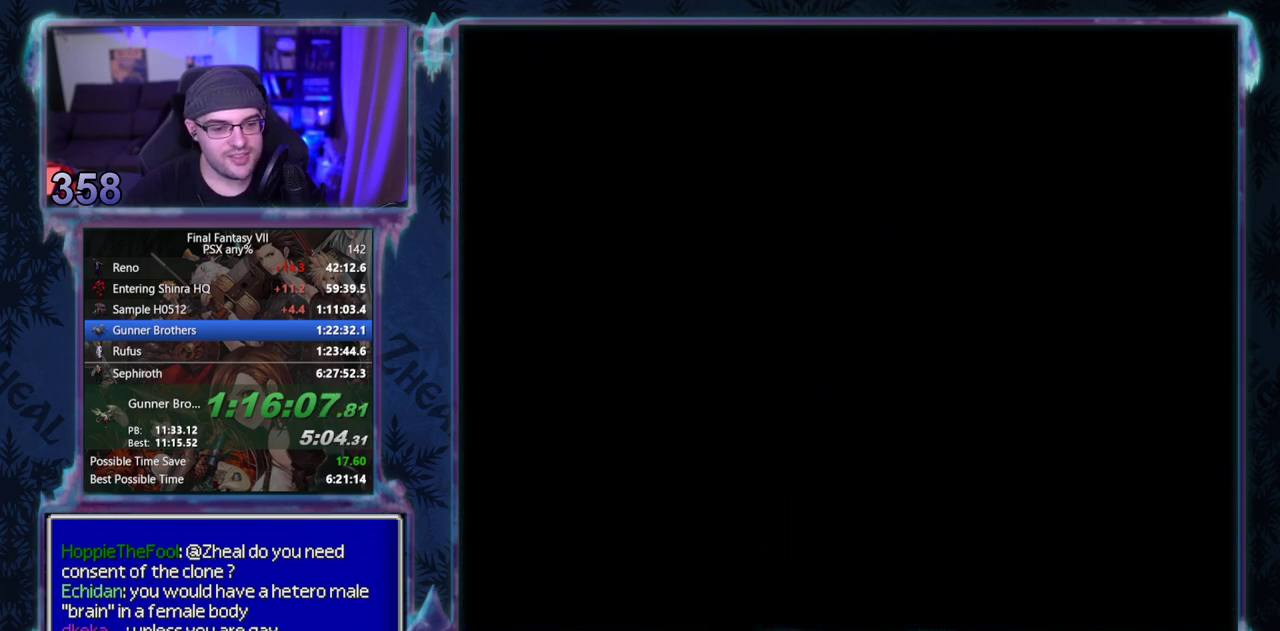
{"buttons": ["CROSS", "DPAD_DOWN"], "left_stick": "center"}
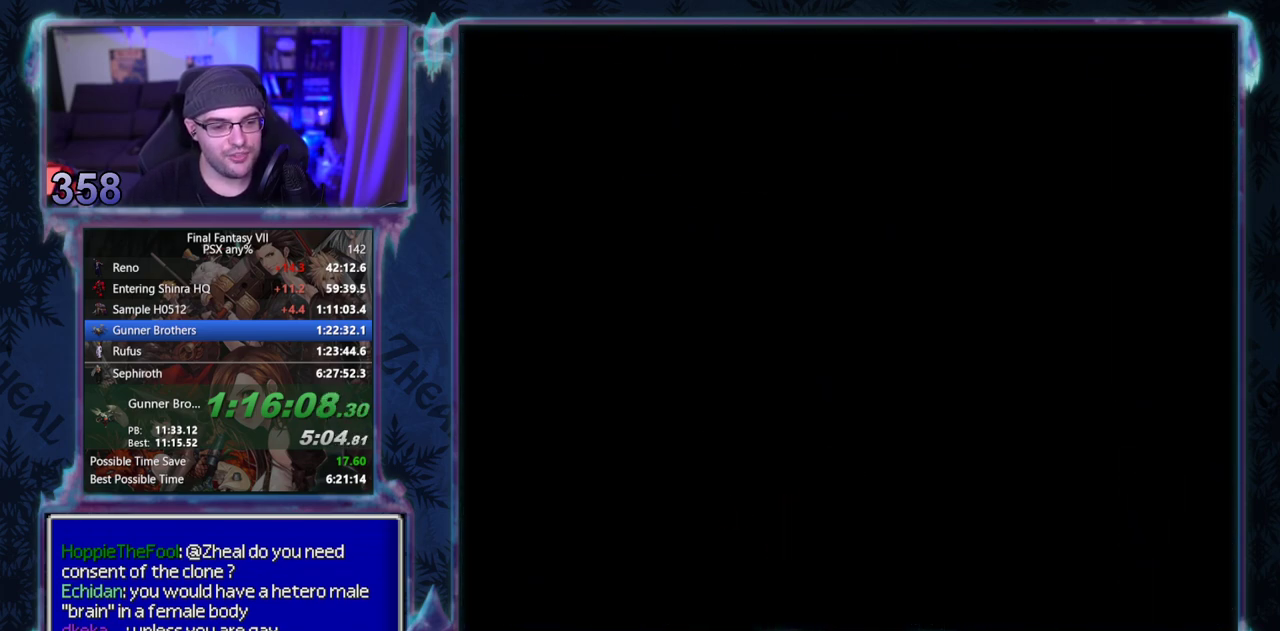
{"buttons": ["CROSS", "DPAD_DOWN"], "left_stick": "center"}
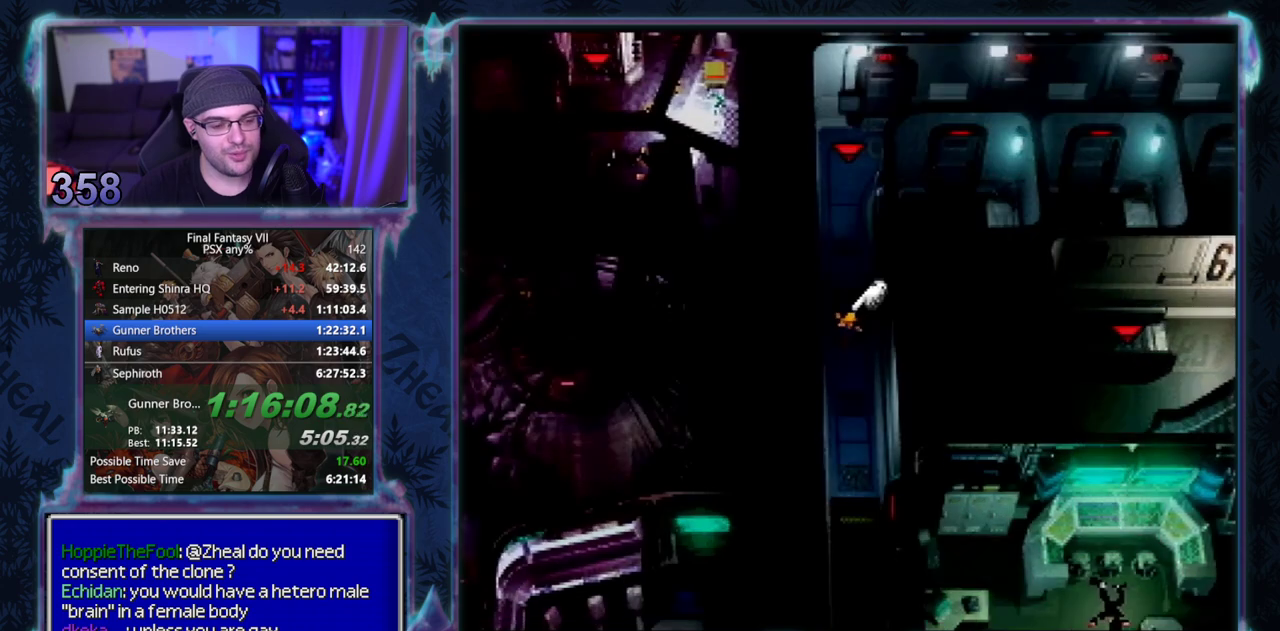
{"buttons": ["CROSS", "DPAD_DOWN"], "left_stick": "center"}
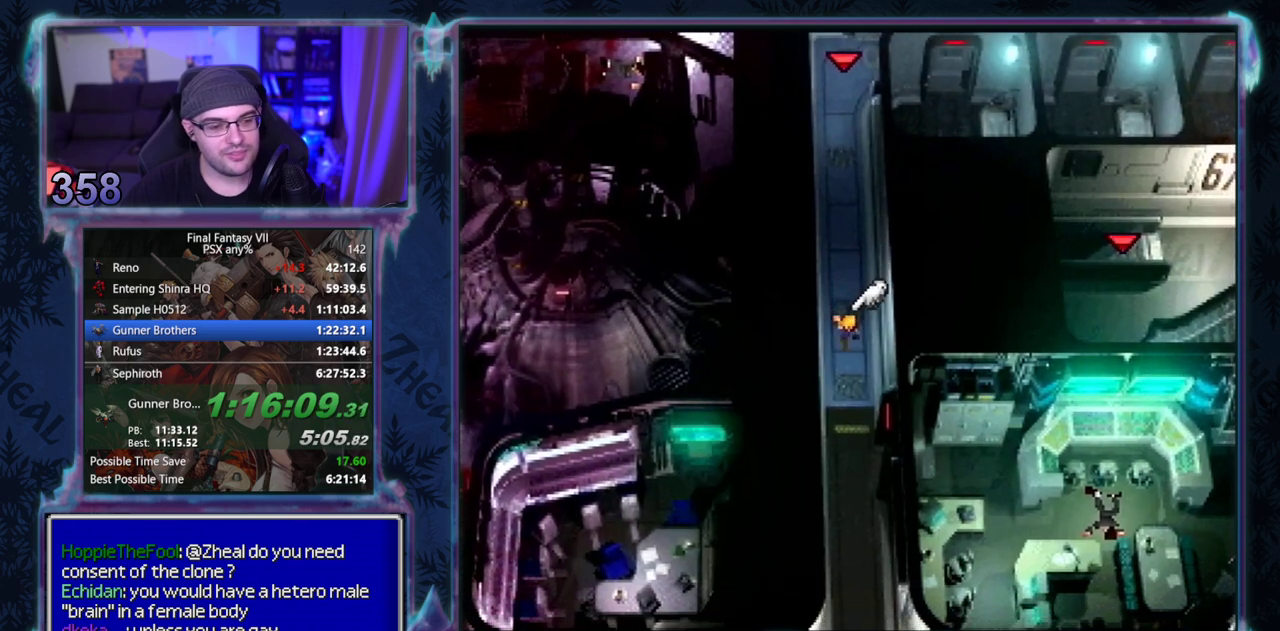
{"buttons": ["CROSS", "DPAD_DOWN"], "left_stick": "center"}
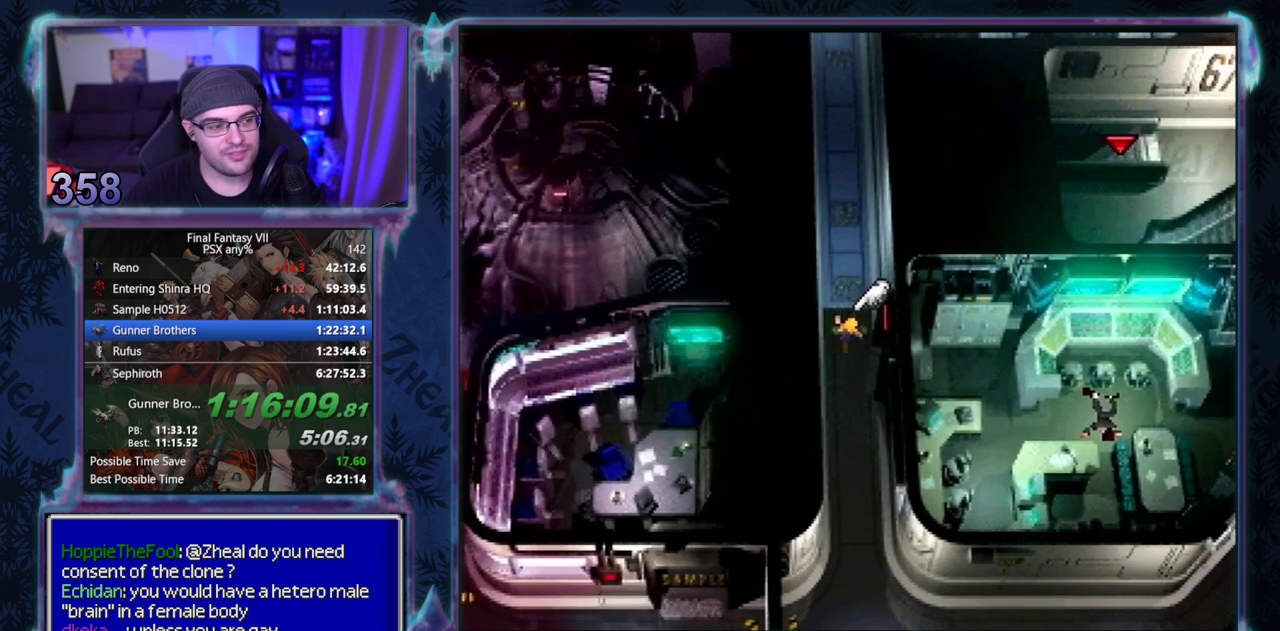
{"buttons": ["CROSS", "DPAD_DOWN"], "left_stick": "center"}
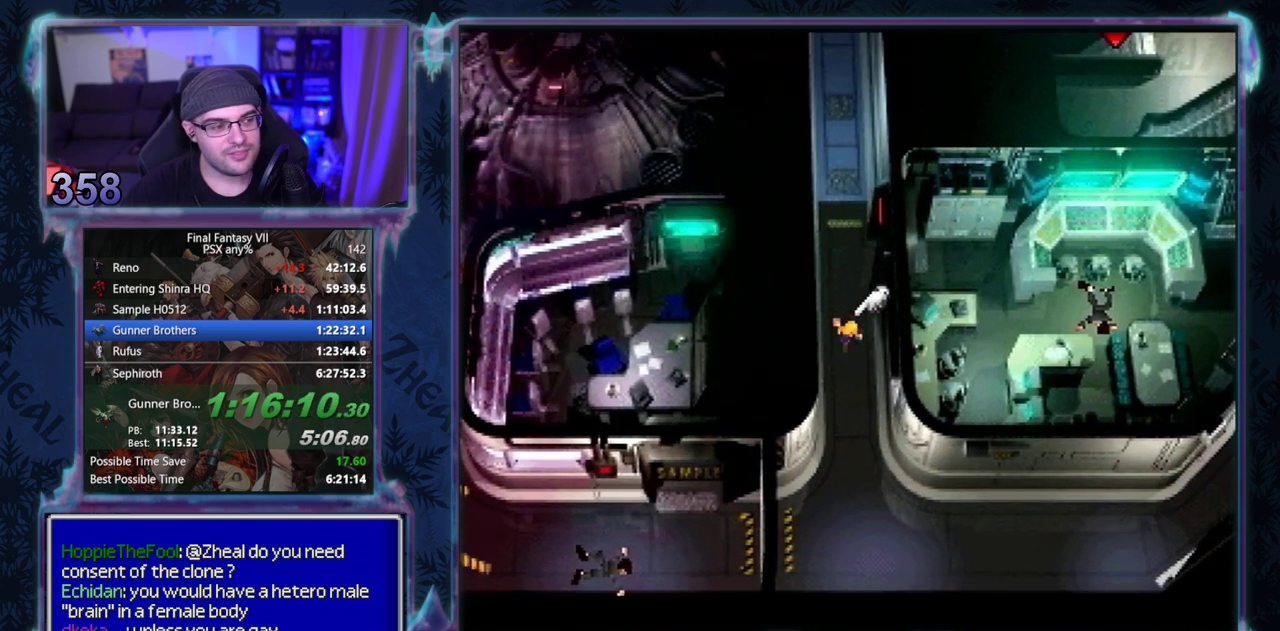
{"buttons": ["CROSS", "DPAD_DOWN", "DPAD_LEFT"], "left_stick": "center", "events": [[283, "DPAD_LEFT", "down"]]}
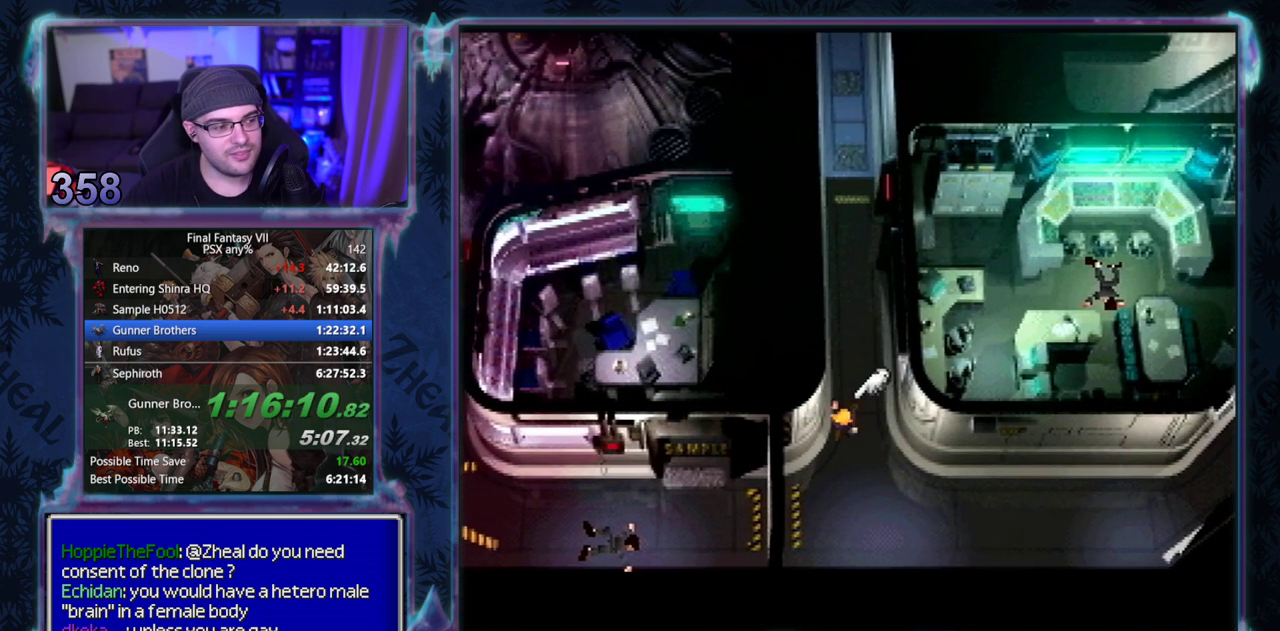
{"buttons": ["CROSS", "DPAD_LEFT"], "left_stick": "center", "events": [[200, "DPAD_DOWN", "up"]]}
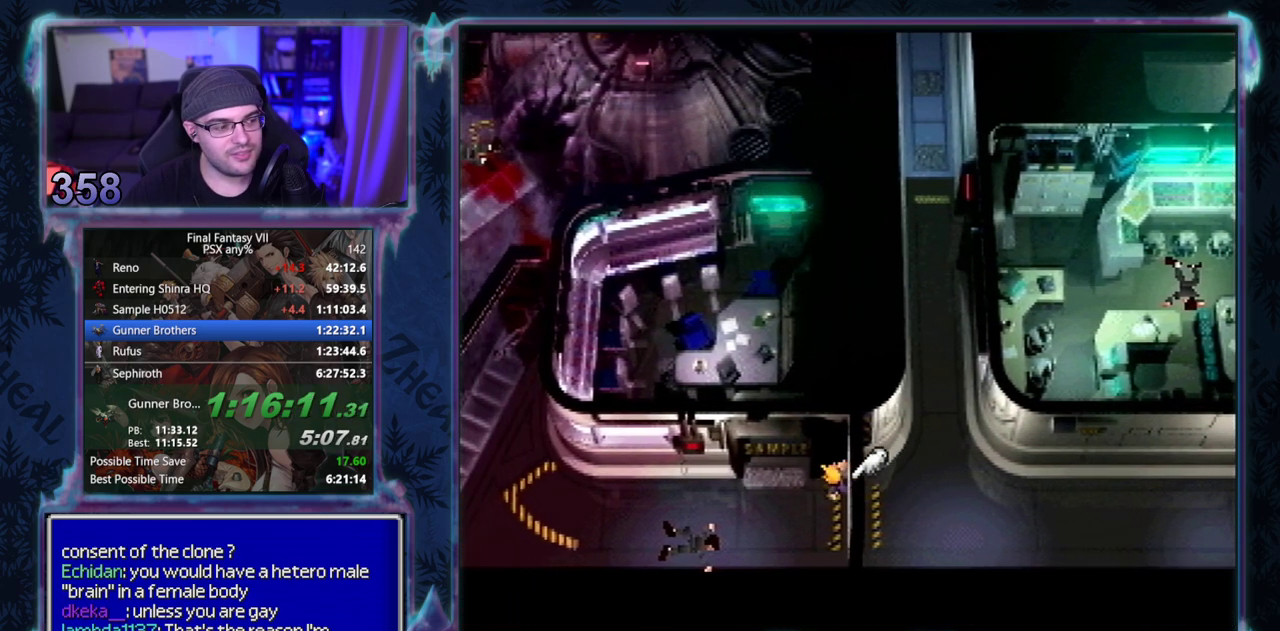
{"buttons": ["CROSS", "DPAD_LEFT"], "left_stick": "center"}
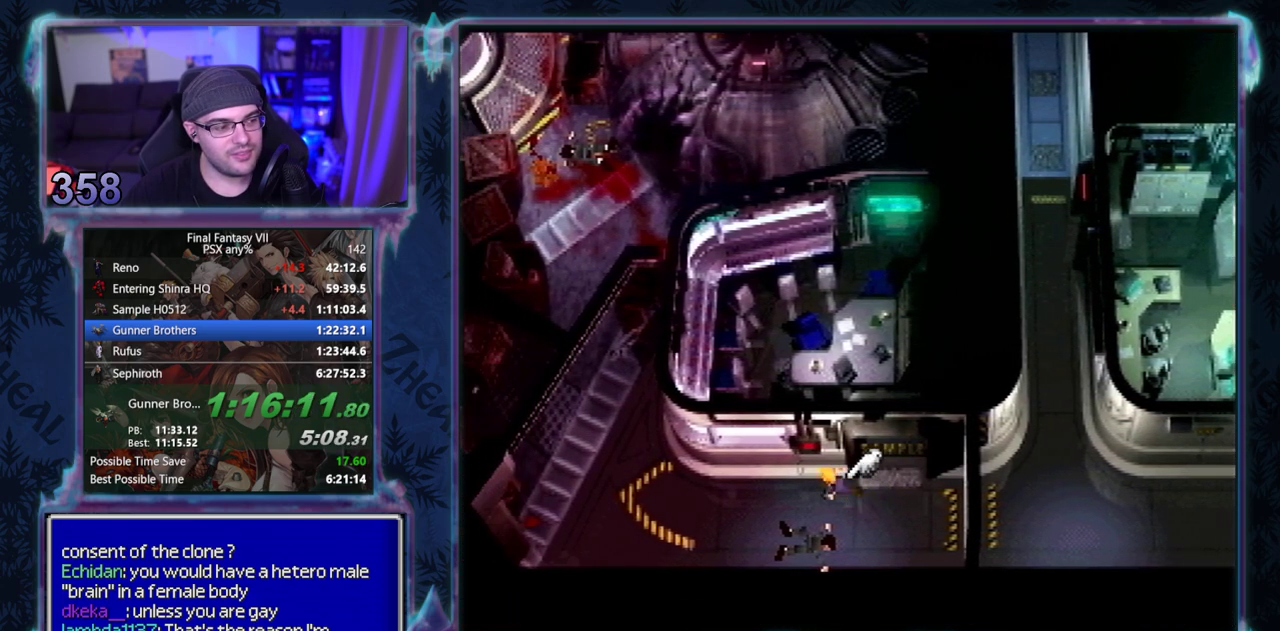
{"buttons": ["CROSS", "DPAD_UP", "DPAD_LEFT"], "left_stick": "center", "events": [[67, "DPAD_UP", "down"]]}
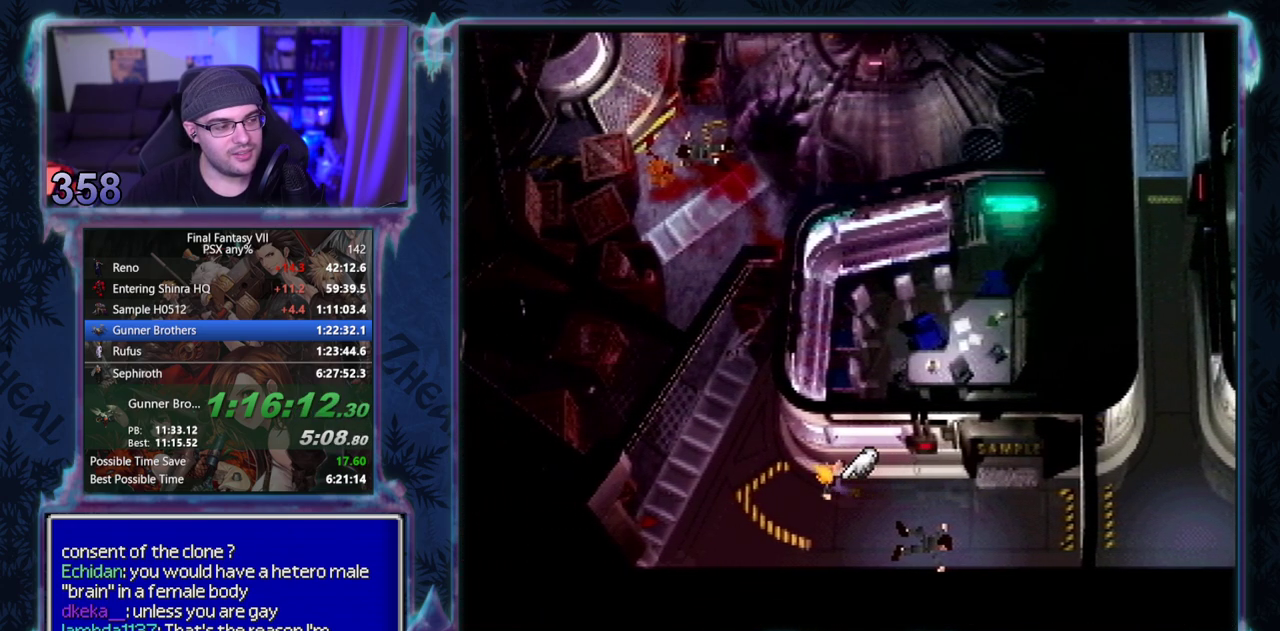
{"buttons": ["CROSS", "DPAD_UP", "DPAD_LEFT"], "left_stick": "center"}
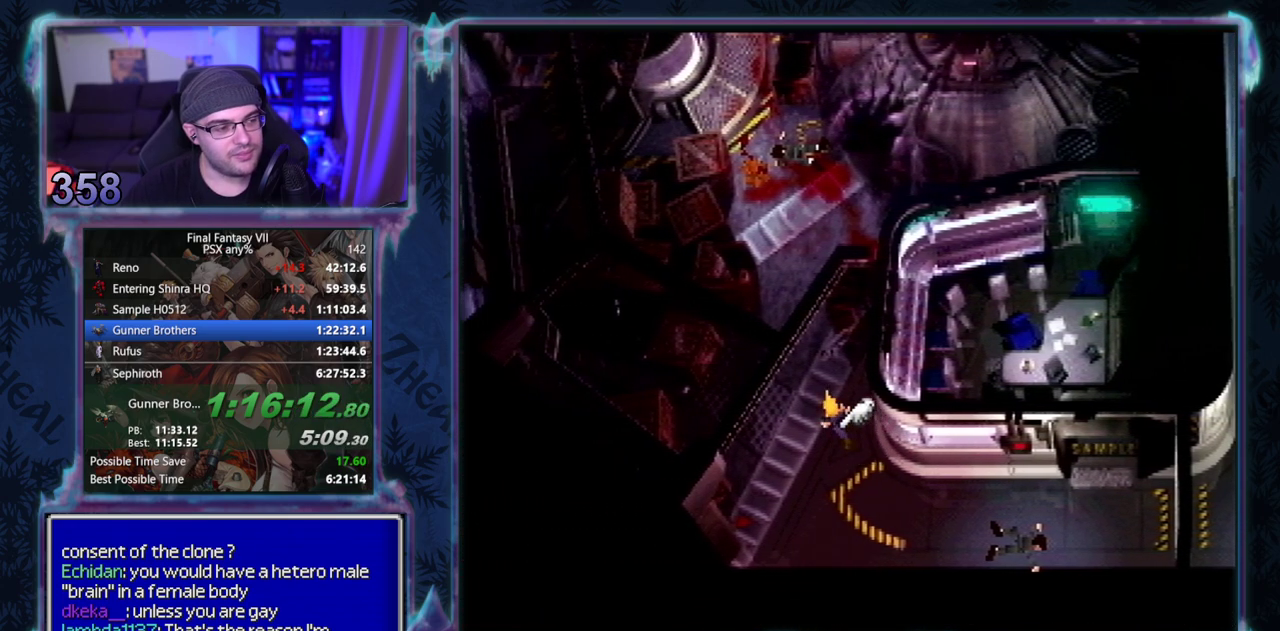
{"buttons": ["CROSS", "DPAD_UP"], "left_stick": "center", "events": [[167, "DPAD_LEFT", "up"]]}
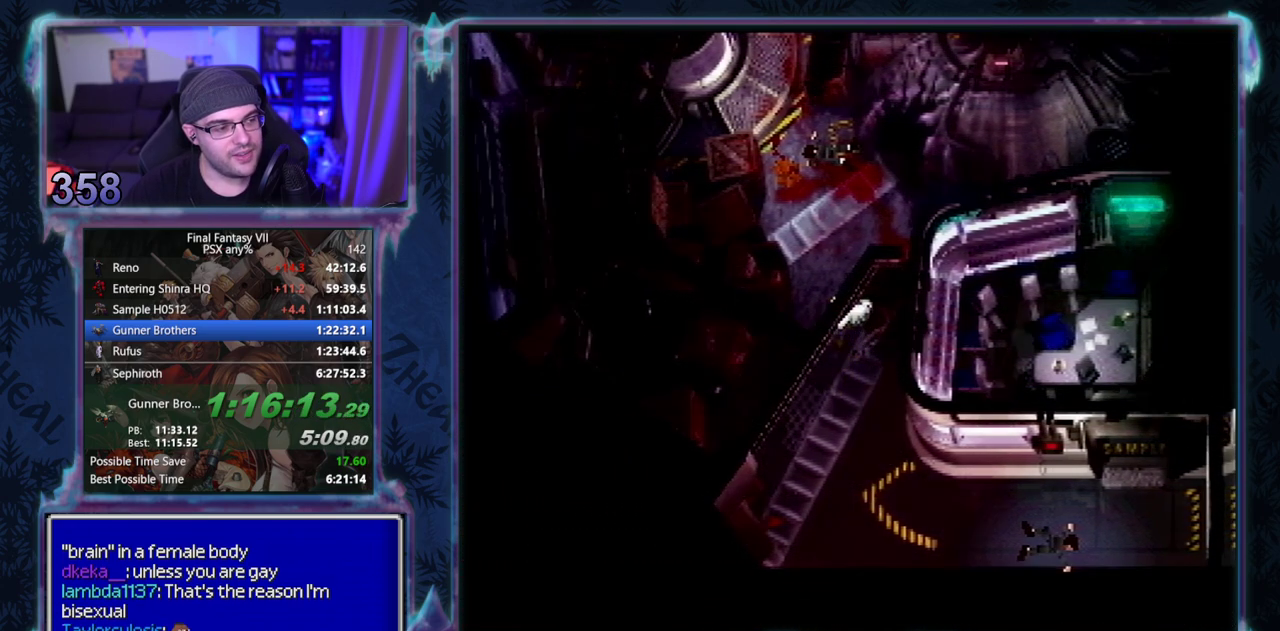
{"buttons": ["CROSS", "DPAD_UP", "DPAD_LEFT"], "left_stick": "center", "events": [[150, "DPAD_UP", "up"], [283, "DPAD_LEFT", "down"], [283, "DPAD_UP", "down"]]}
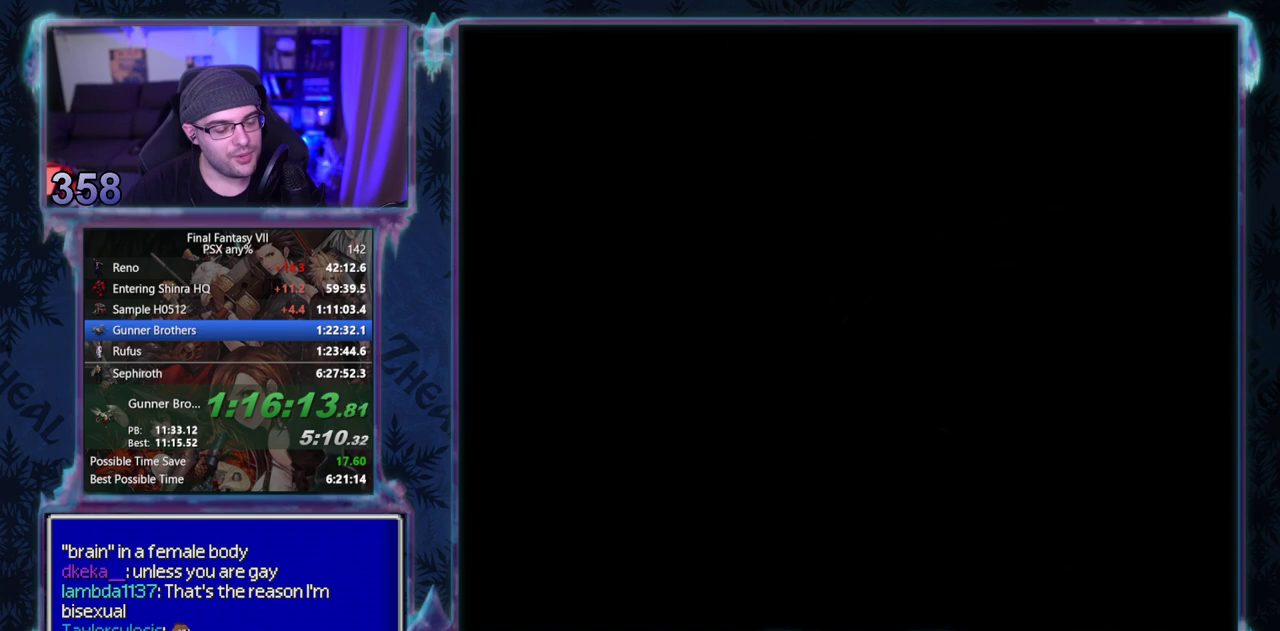
{"buttons": ["CROSS", "DPAD_UP", "DPAD_LEFT"], "left_stick": "center"}
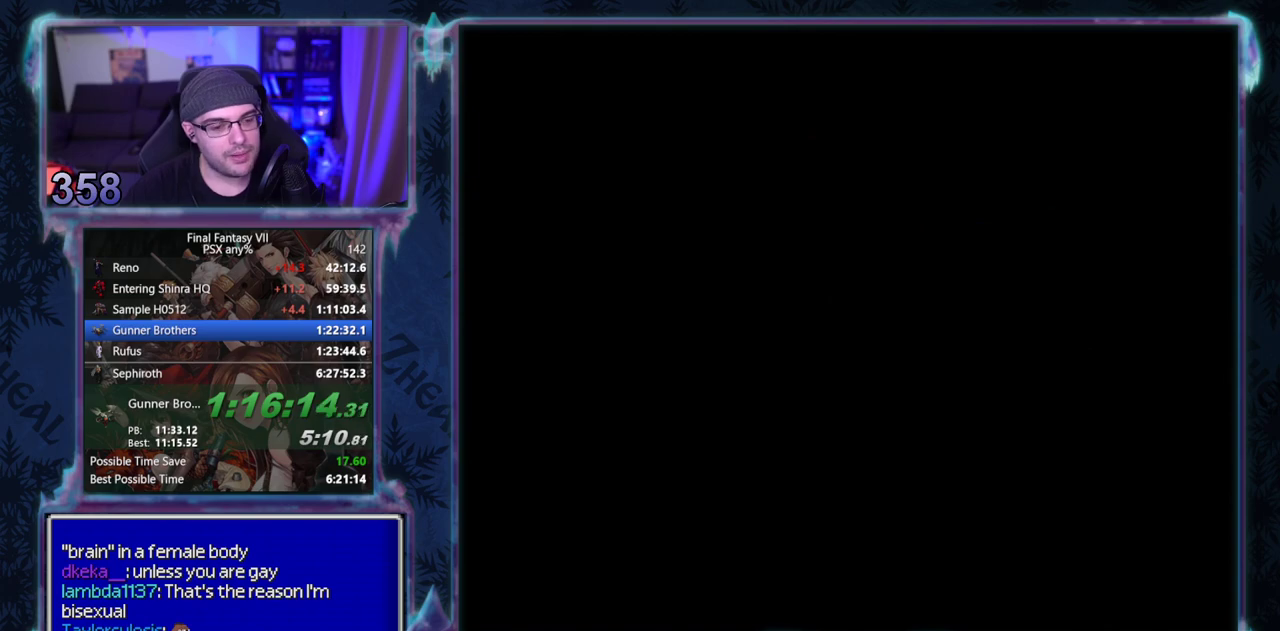
{"buttons": ["CROSS", "DPAD_UP", "DPAD_LEFT"], "left_stick": "center"}
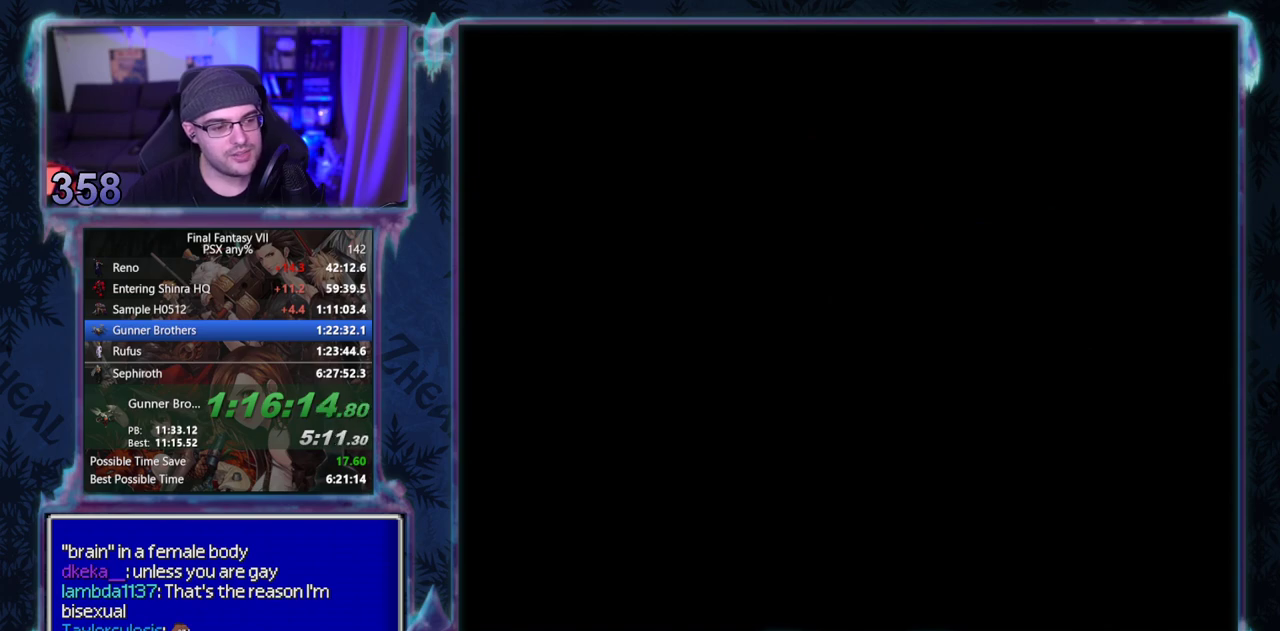
{"buttons": ["CROSS", "DPAD_UP", "DPAD_LEFT"], "left_stick": "center"}
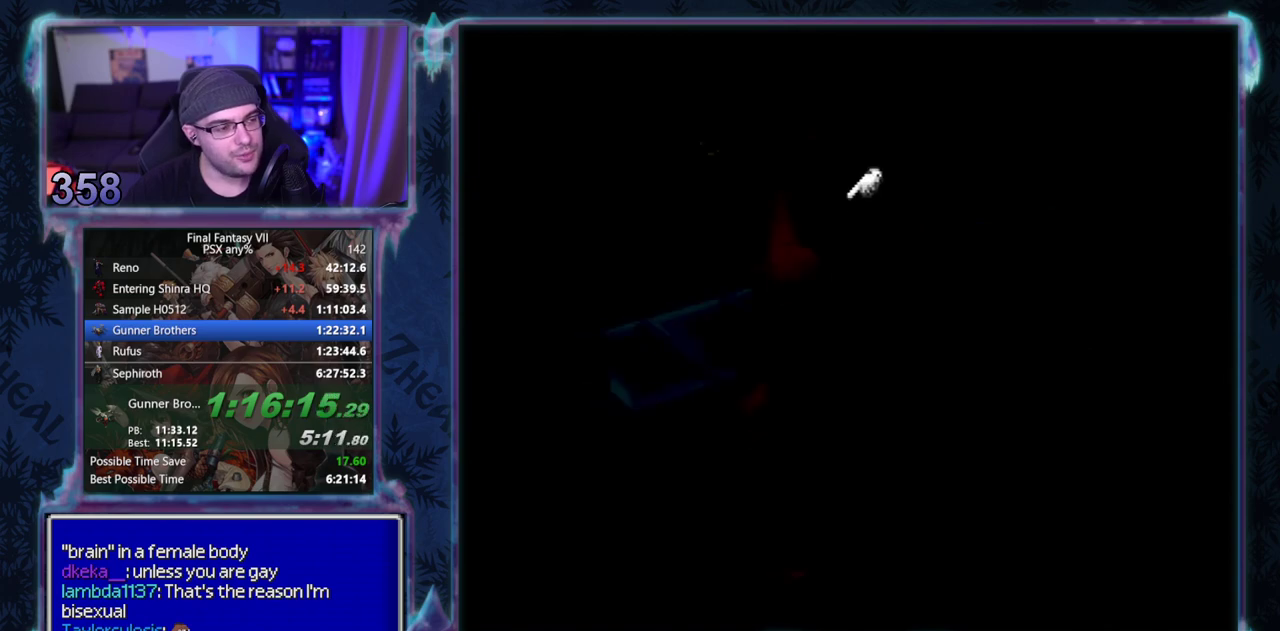
{"buttons": ["CROSS", "DPAD_UP", "DPAD_LEFT"], "left_stick": "center"}